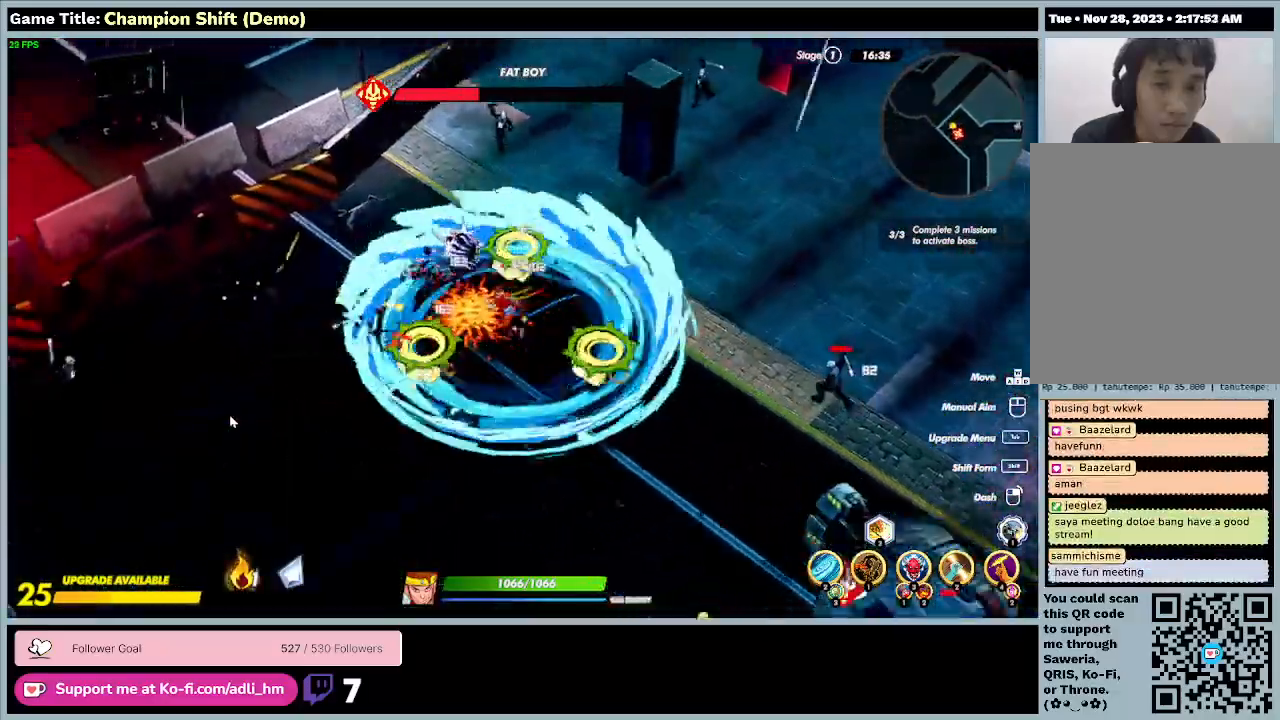
Gameplay with keyboard; each line is a JSON object with the keys held at the frame after it. "events" lists presses ("down") and releases ("up") of "0", "1", "2", "3", "4", "5", "6", "7", "8", "9", "a", "alt", "b", "c", "caps_lock", "ctrl", "d", "down", "e", "escape", "f", "f1", "f2", "f3", "f4", "f5", "f6", "f7", "f8", "g", "h", "i", "j", "k", "l", "left", "m", "minus", "n", "o", "p", "q", "r", "return", "right", "s", "shift", "space", "t", "tab", "u", "up", "v", "w", "x", "y" and "z" between this image and that frame as [ms after this image, input, new state], when the widget could be followed in between. No other keys are recorded. Mouse input is not recorded.
{"keys": ["a", "d", "s"], "events": [[367, "d", "down"]]}
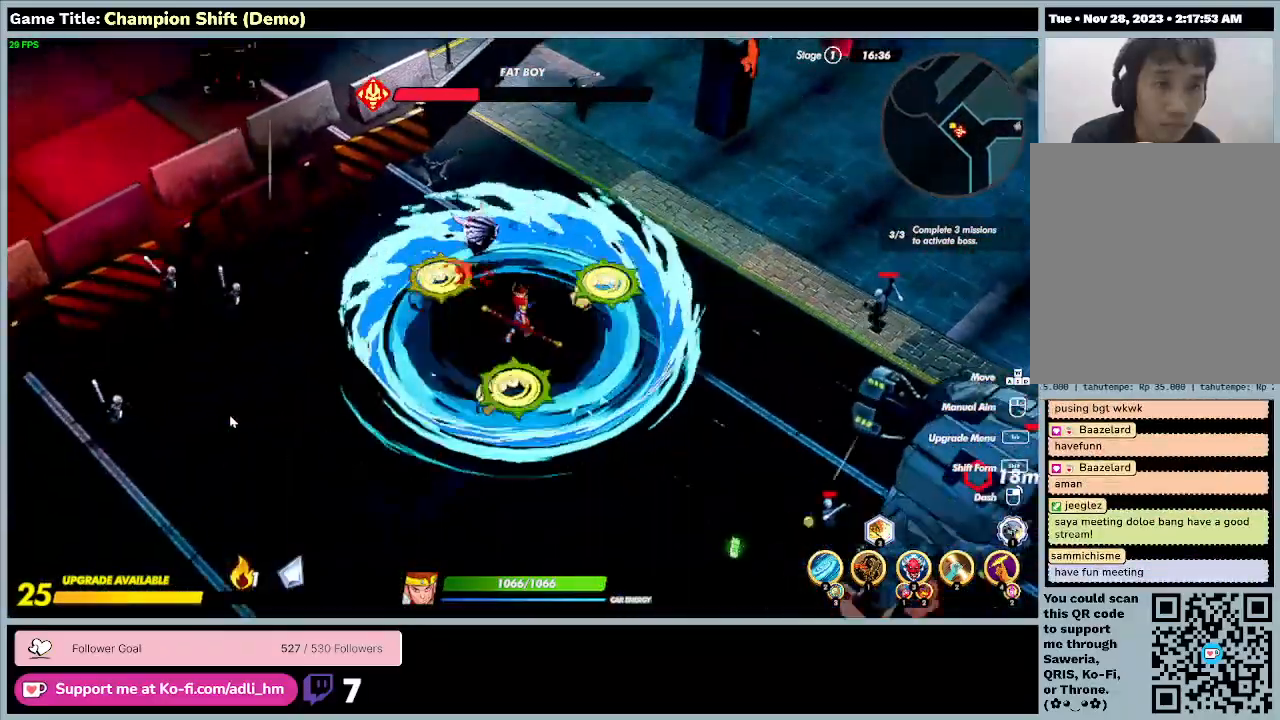
{"keys": ["d", "s"], "events": [[267, "a", "up"]]}
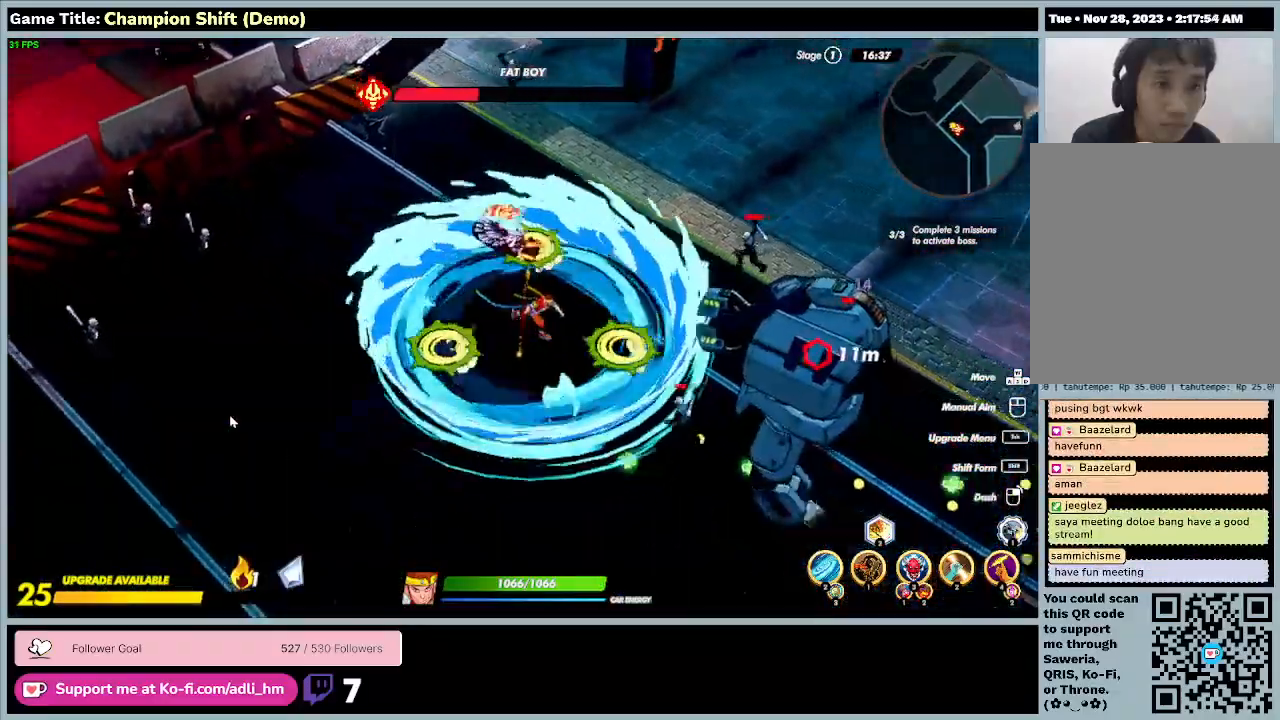
{"keys": ["s"], "events": [[400, "d", "up"]]}
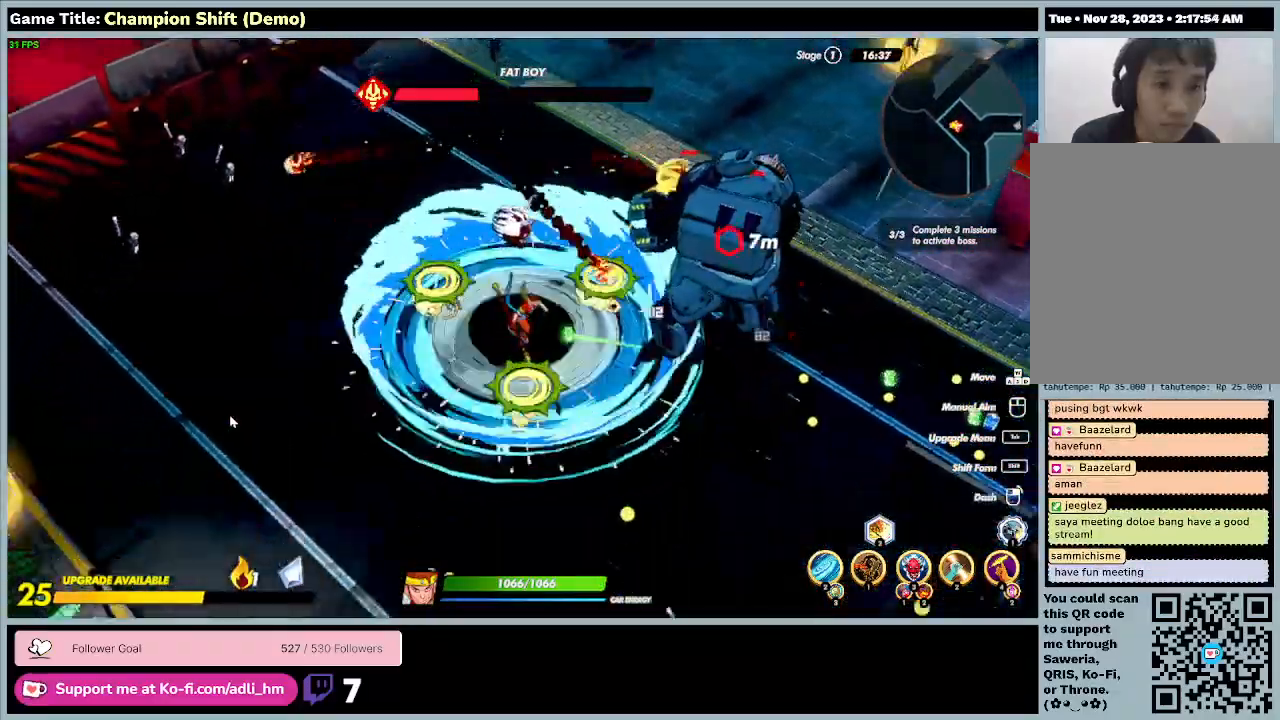
{"keys": ["d", "s"], "events": [[33, "d", "down"]]}
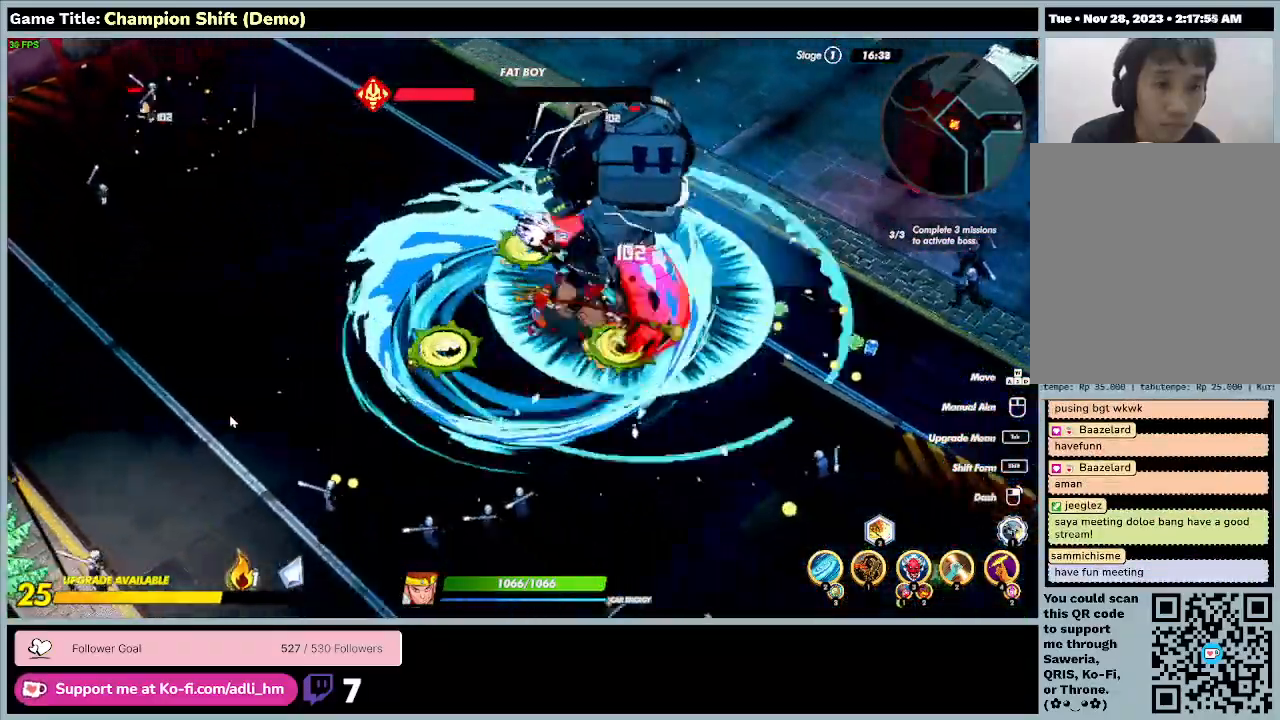
{"keys": ["d", "s"], "events": []}
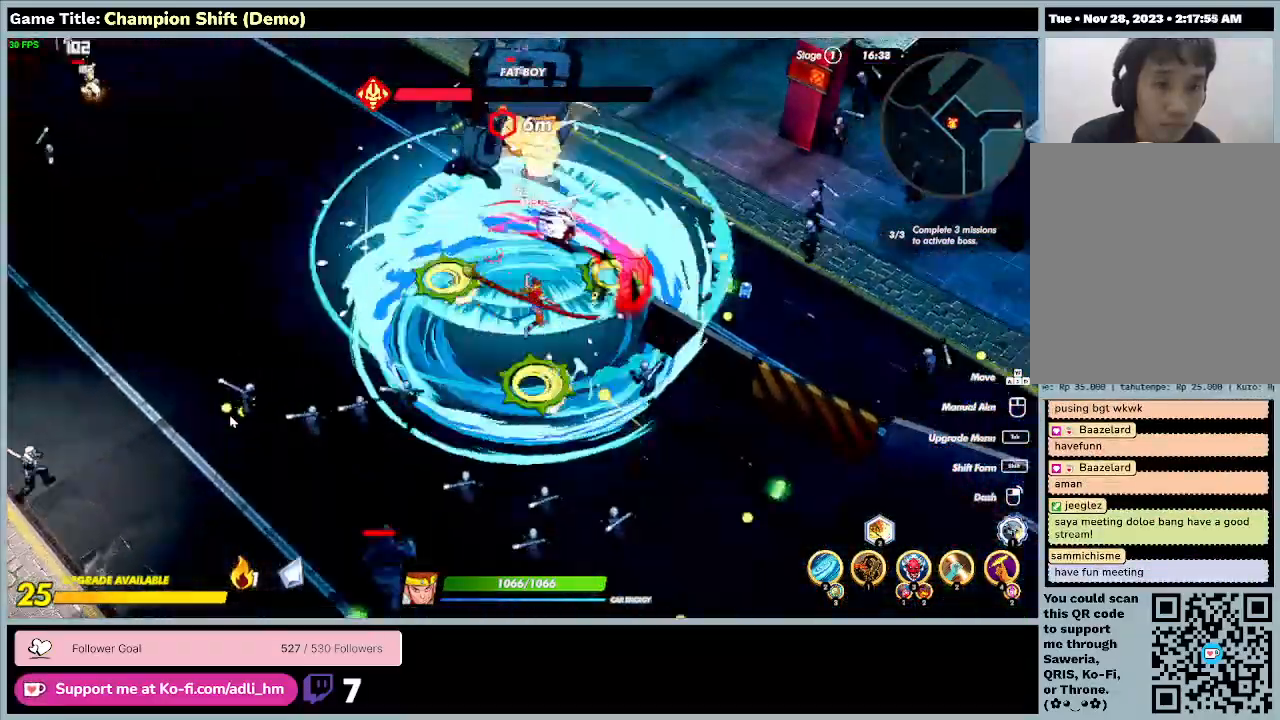
{"keys": ["d"], "events": [[333, "s", "up"]]}
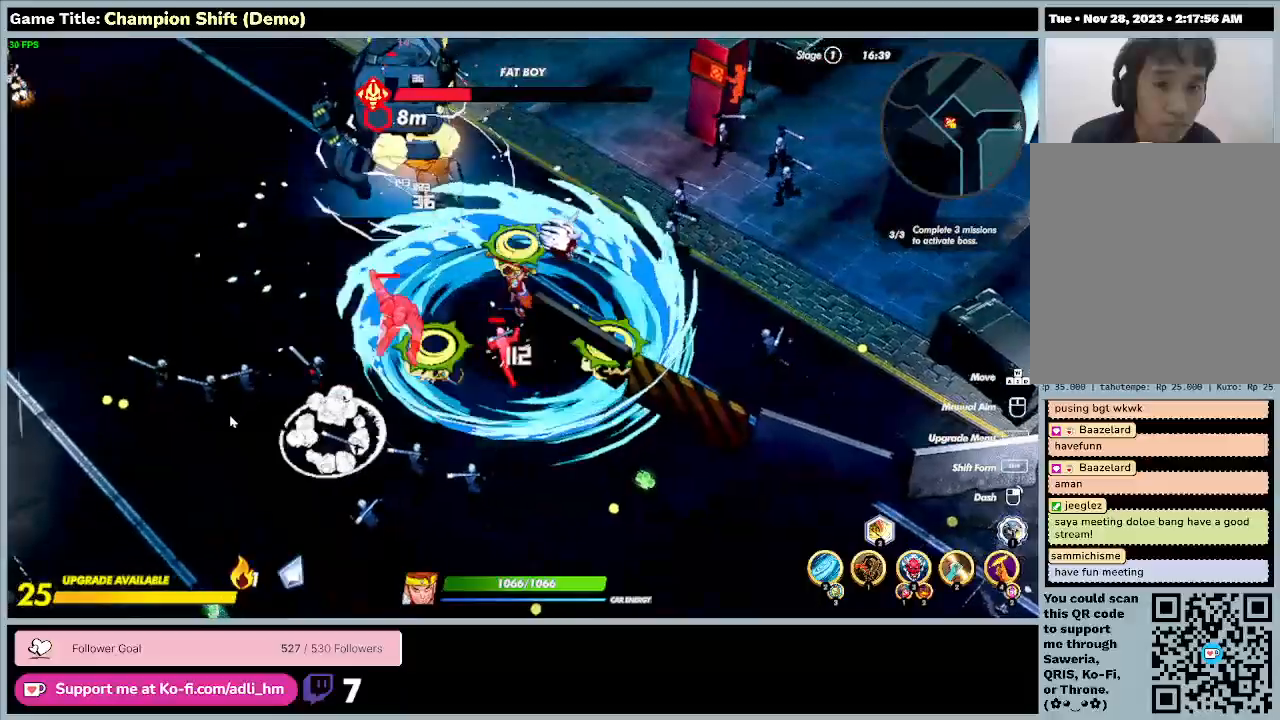
{"keys": ["s"], "events": [[33, "s", "down"], [433, "d", "up"]]}
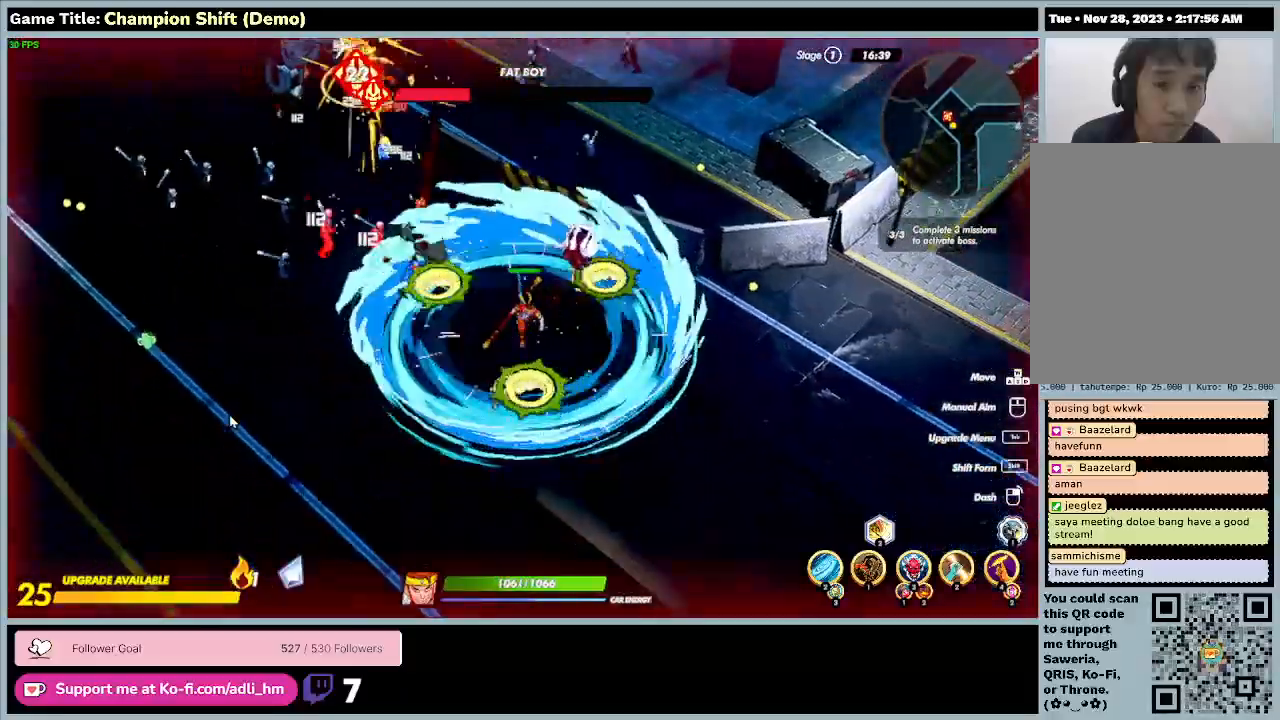
{"keys": ["s"], "events": []}
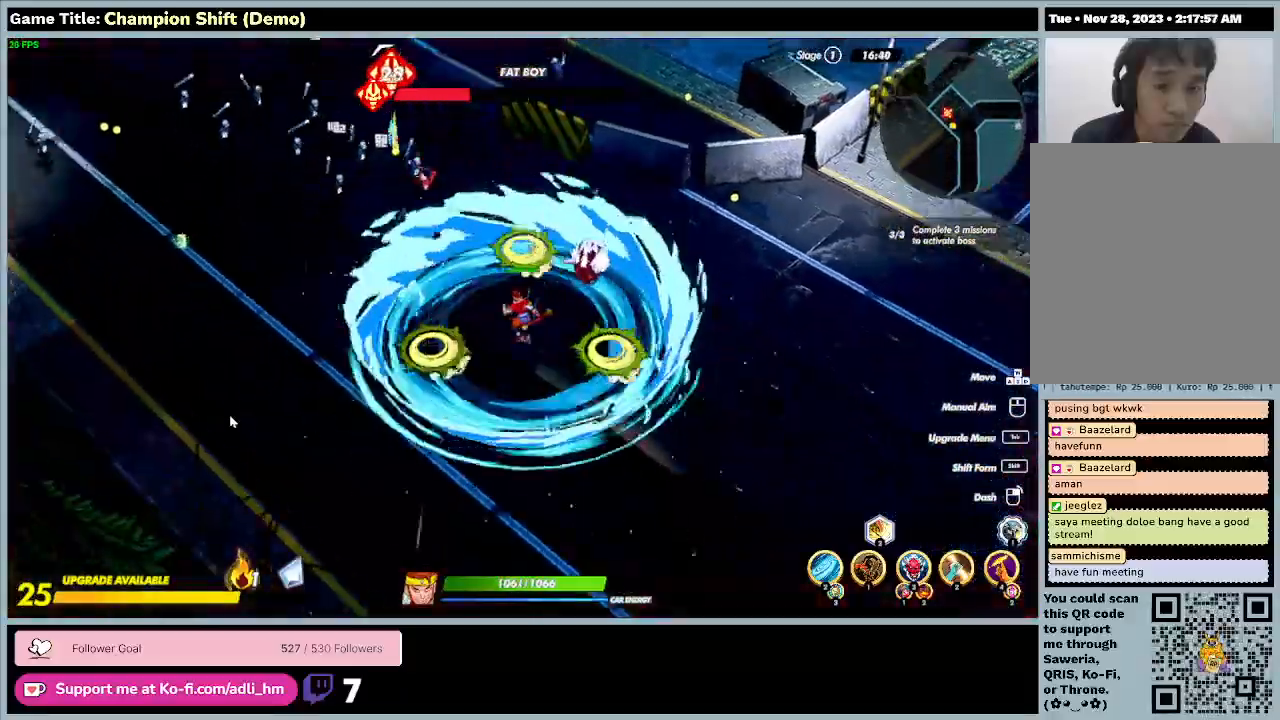
{"keys": ["a"], "events": [[200, "a", "down"], [400, "s", "up"]]}
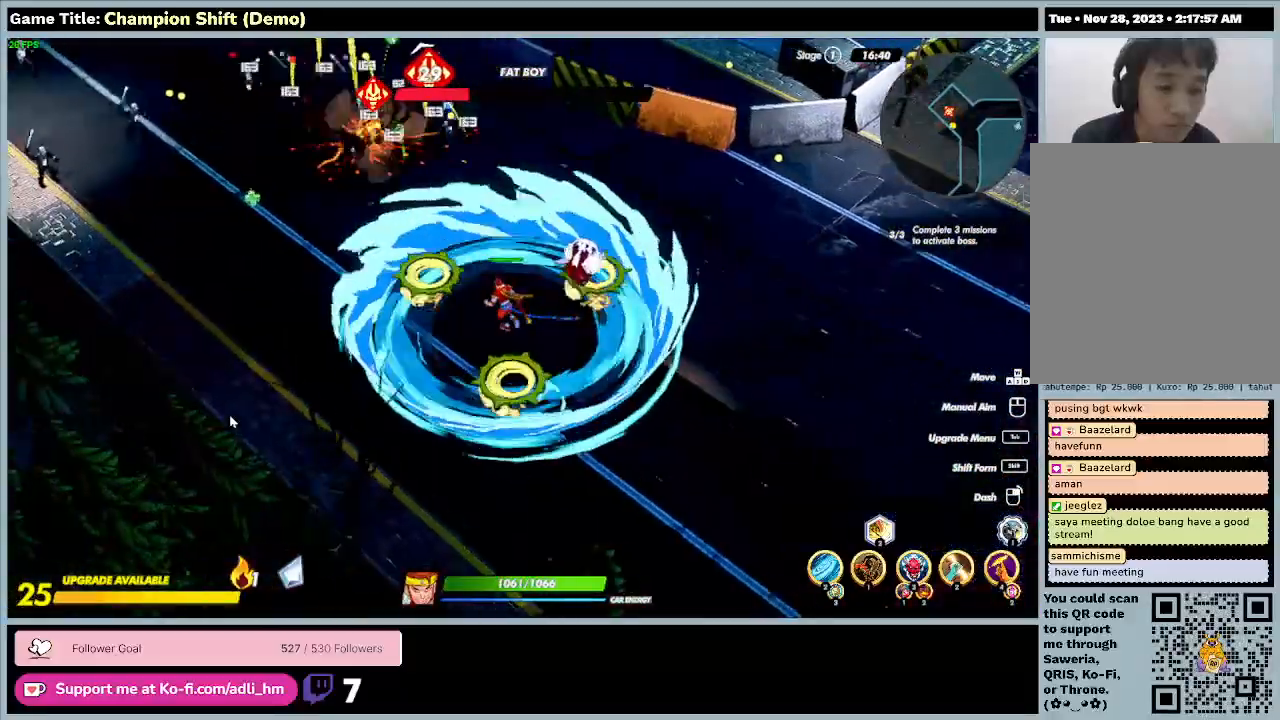
{"keys": ["a", "w"], "events": [[333, "w", "down"]]}
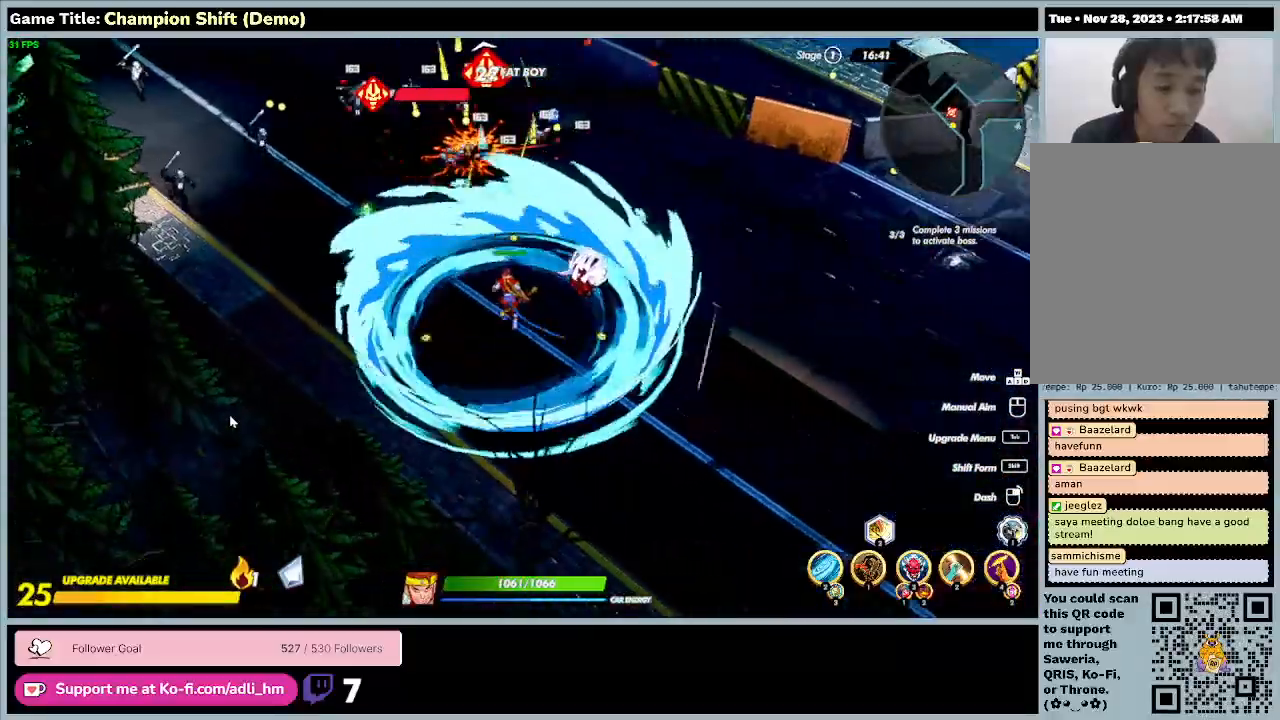
{"keys": ["a", "w"], "events": []}
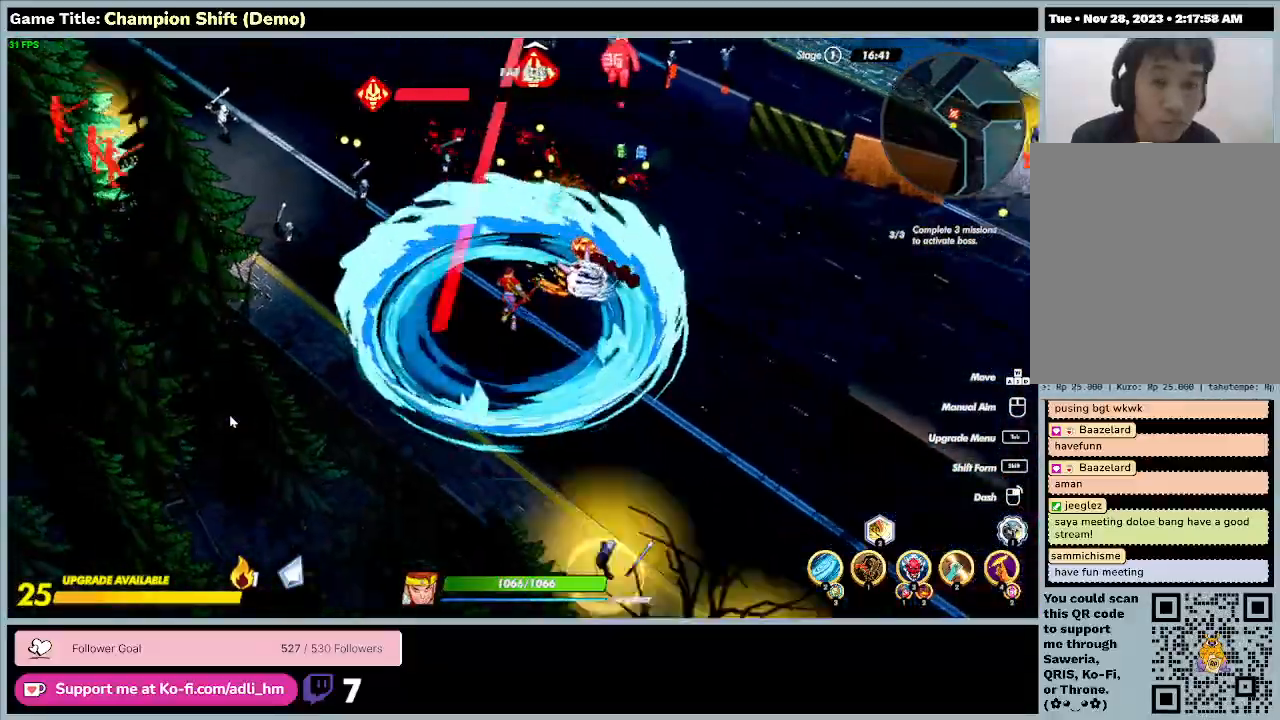
{"keys": ["a", "w"], "events": []}
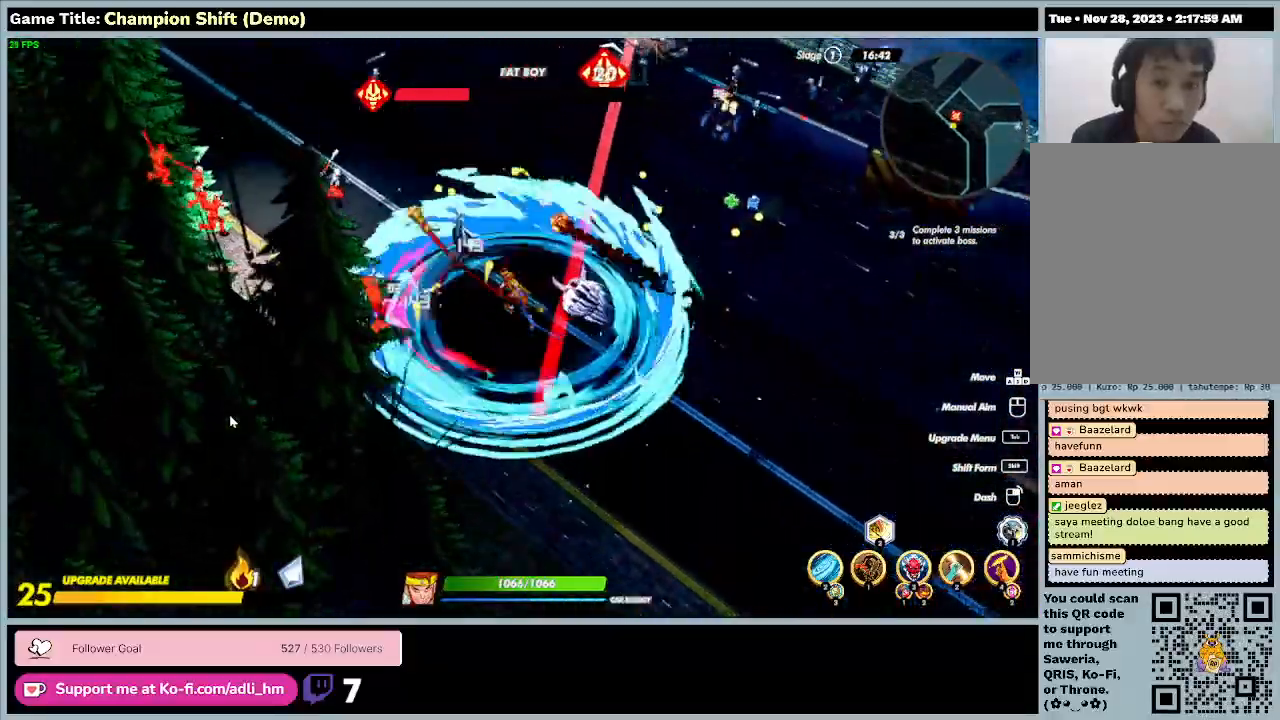
{"keys": ["a", "w"], "events": []}